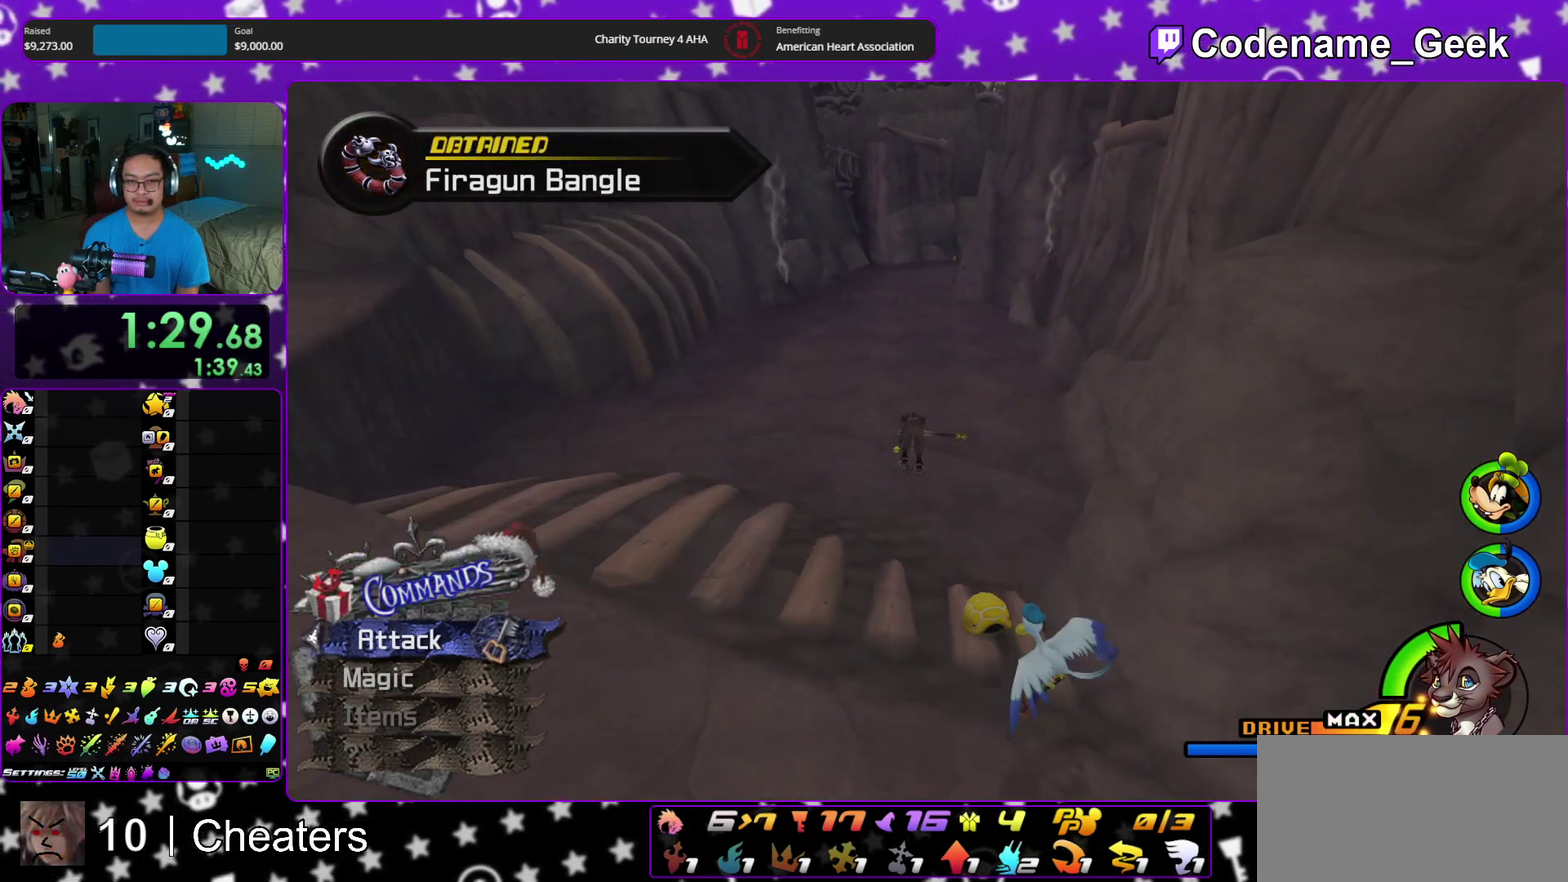
Gameplay with a controller (Nintendo layout); each line is a JSON object with the inputs held at the frame after it (dt_ms = milliseconds from this image to that frame). "events" lists button and stick changes between this image and that frame as [ms after this image, input, new state], when the widget could be followed in between. This overlay highlights the sticks when they move; stick clicks (L3 R3) are not distinguishable. Not read: HOME L3 R3 START.
{"dt_ms": 500, "buttons": ["Y"], "left_stick": "up", "right_stick": "center", "events": [[417, "B", "up"]]}
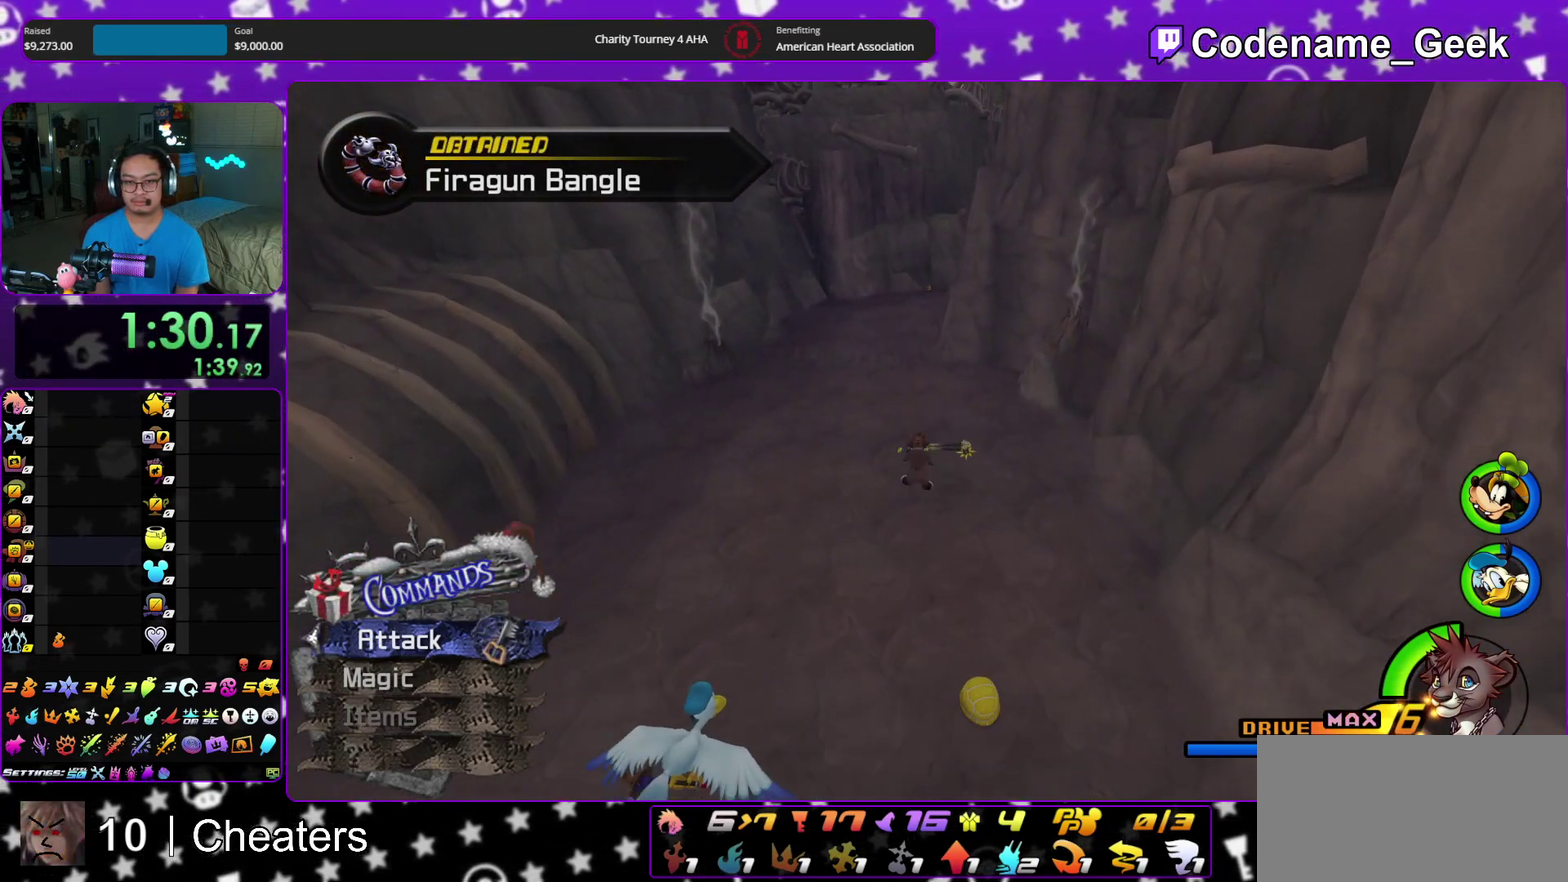
{"dt_ms": 400, "buttons": ["Y"], "left_stick": "up", "right_stick": "center", "events": []}
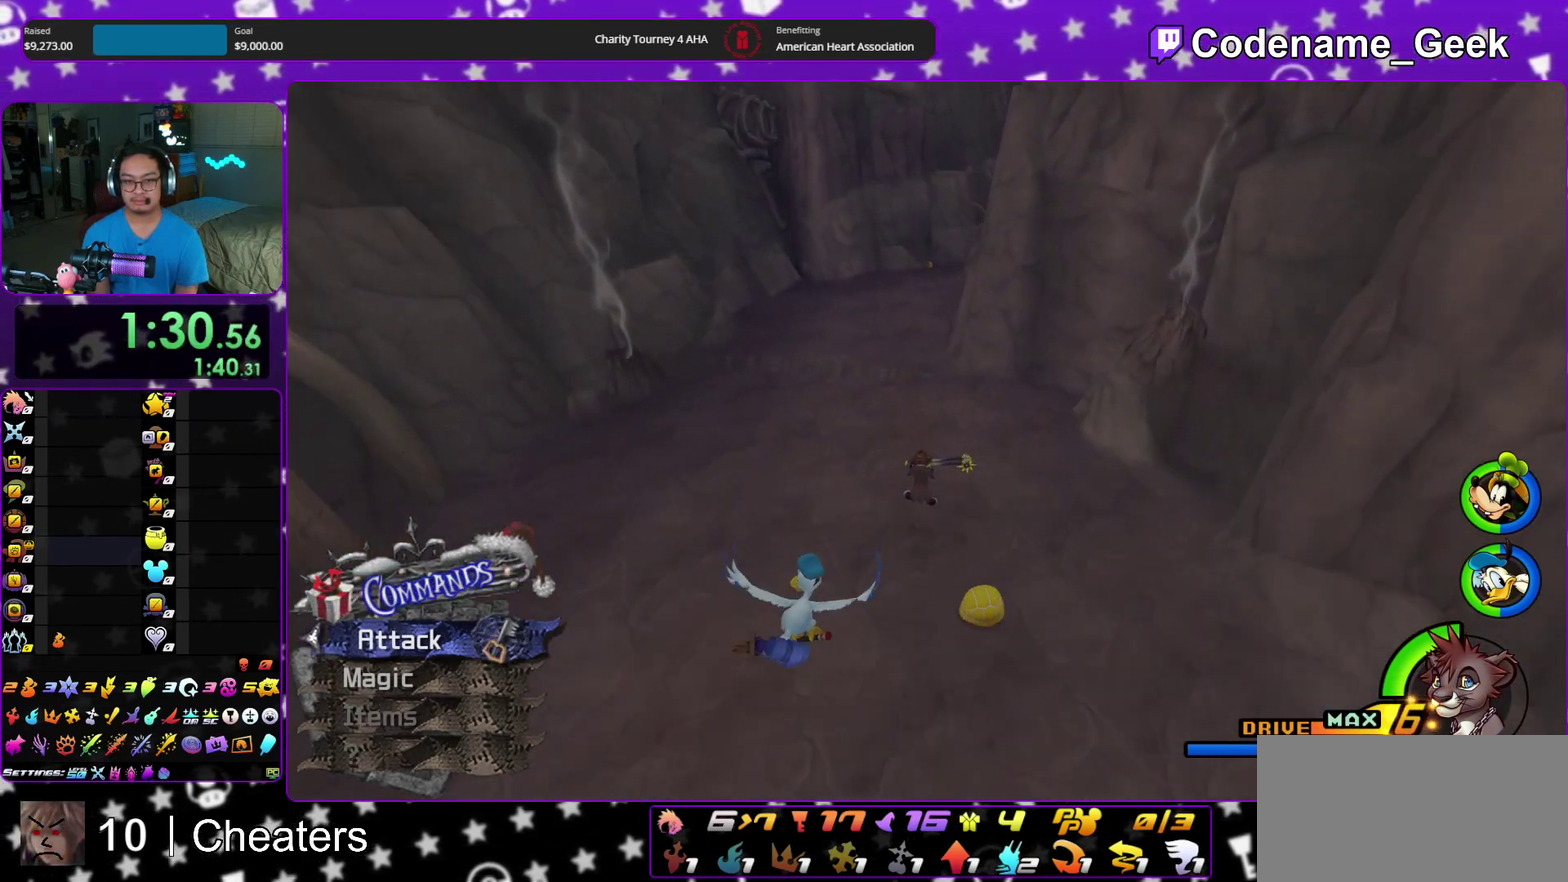
{"dt_ms": 600, "buttons": ["Y"], "left_stick": "up", "right_stick": "center", "events": [[233, "B", "down"], [333, "B", "up"], [500, "right_stick", "up"], [600, "right_stick", "center"]]}
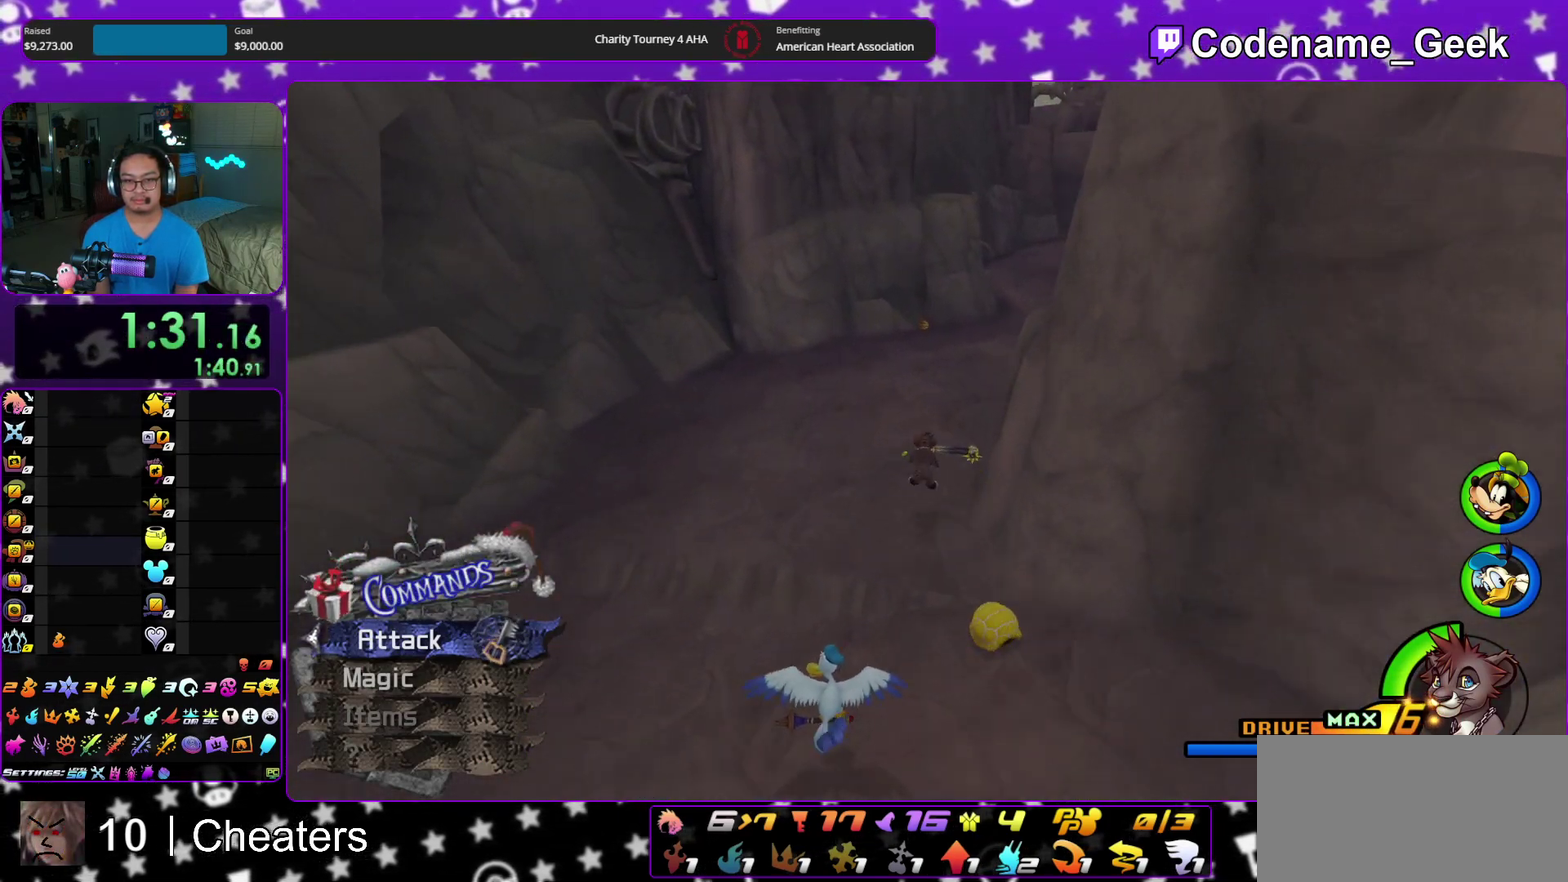
{"dt_ms": 300, "buttons": ["Y"], "left_stick": "up", "right_stick": "center", "events": []}
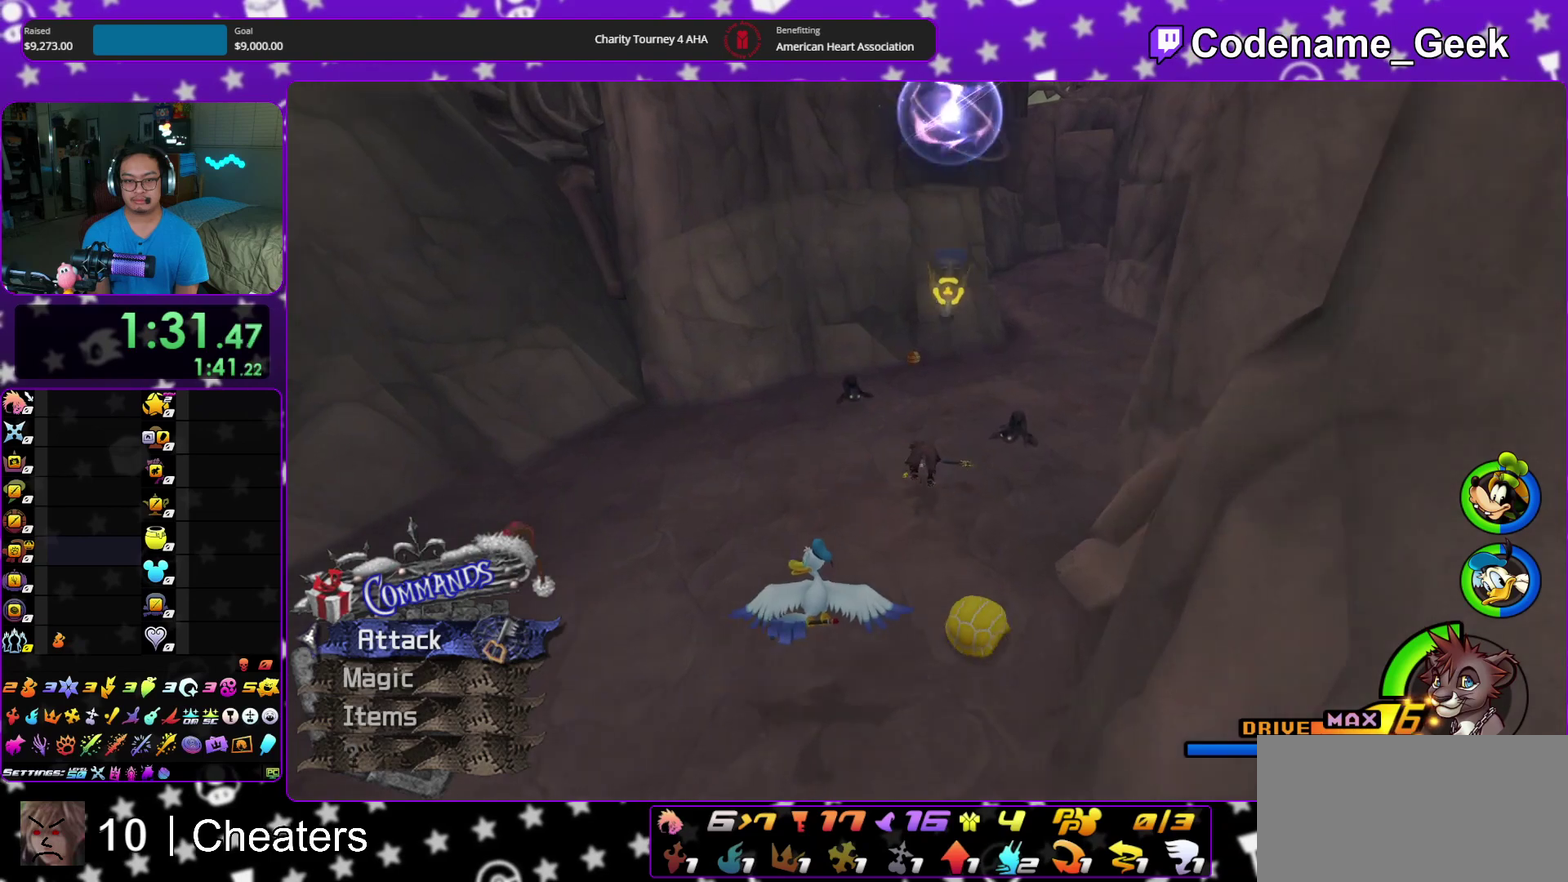
{"dt_ms": 900, "buttons": [], "left_stick": "center", "right_stick": "center", "events": [[250, "Y", "up"], [367, "right_stick", "right"], [417, "X", "down"], [550, "X", "up"], [600, "X", "down"], [600, "left_stick", "center"], [717, "X", "up"], [750, "right_stick", "center"], [817, "X", "down"], [900, "X", "up"]]}
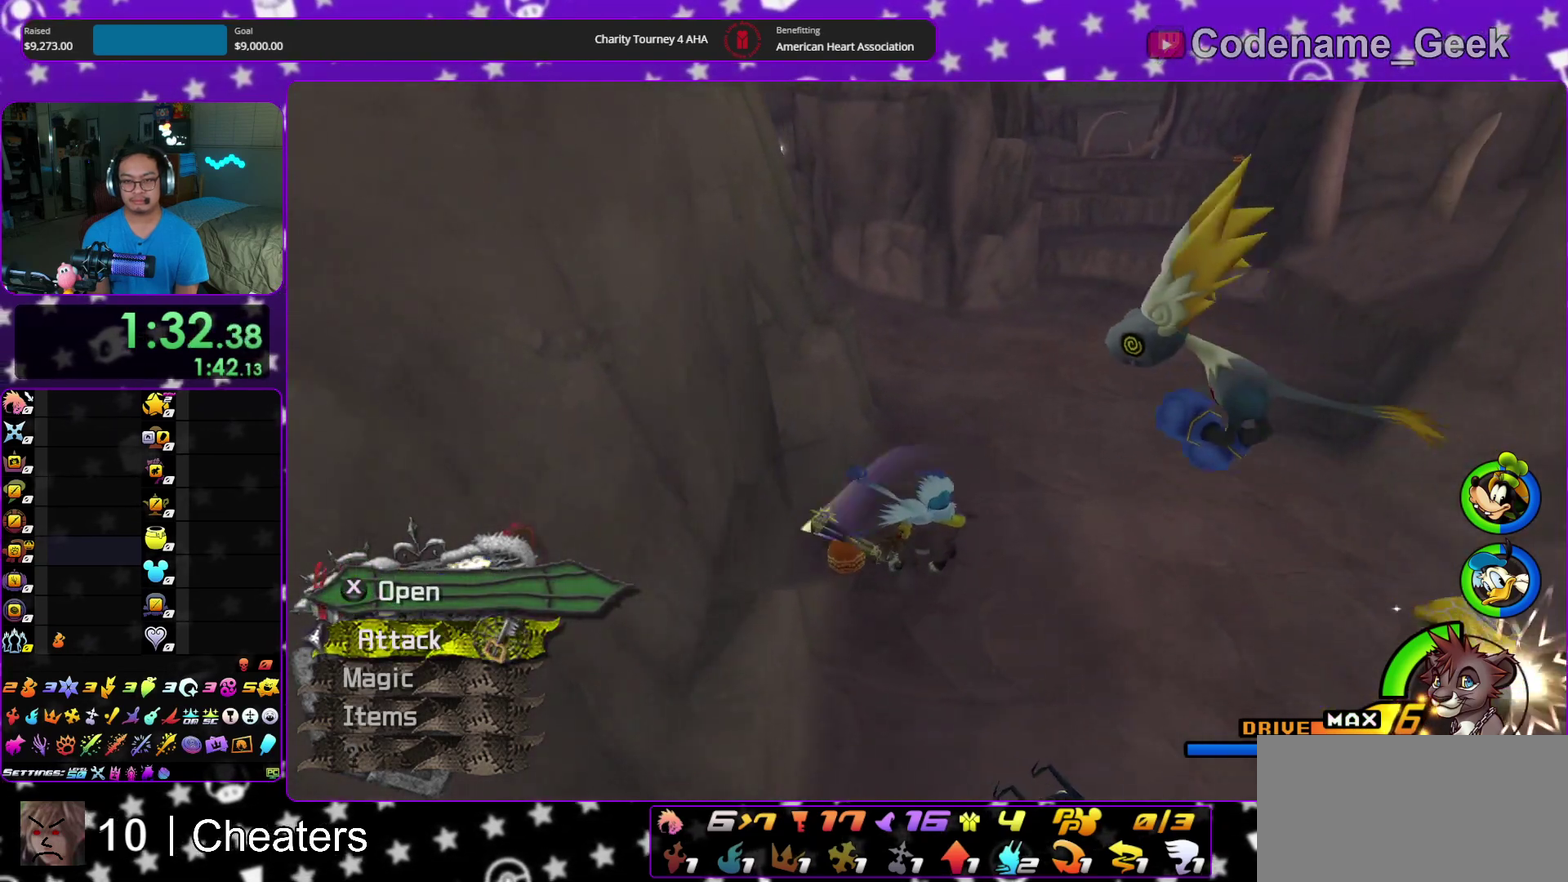
{"dt_ms": 300, "buttons": [], "left_stick": "center", "right_stick": "down-right", "events": [[67, "X", "down"], [217, "X", "up"], [267, "right_stick", "down-right"]]}
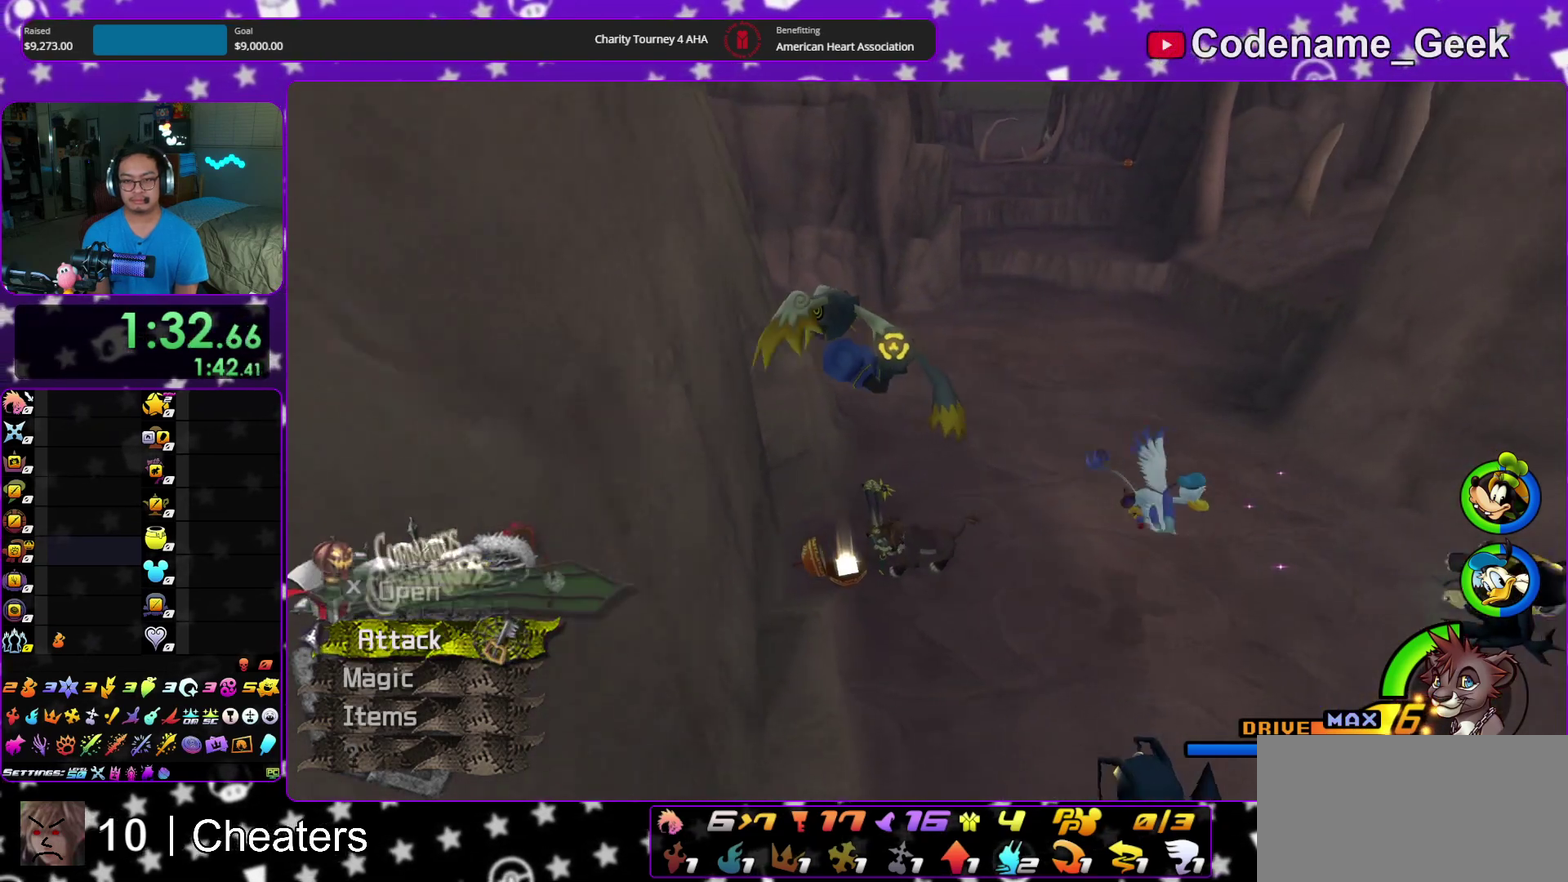
{"dt_ms": 600, "buttons": ["Y"], "left_stick": "up", "right_stick": "center", "events": [[17, "right_stick", "center"], [100, "left_stick", "up"], [217, "Y", "down"]]}
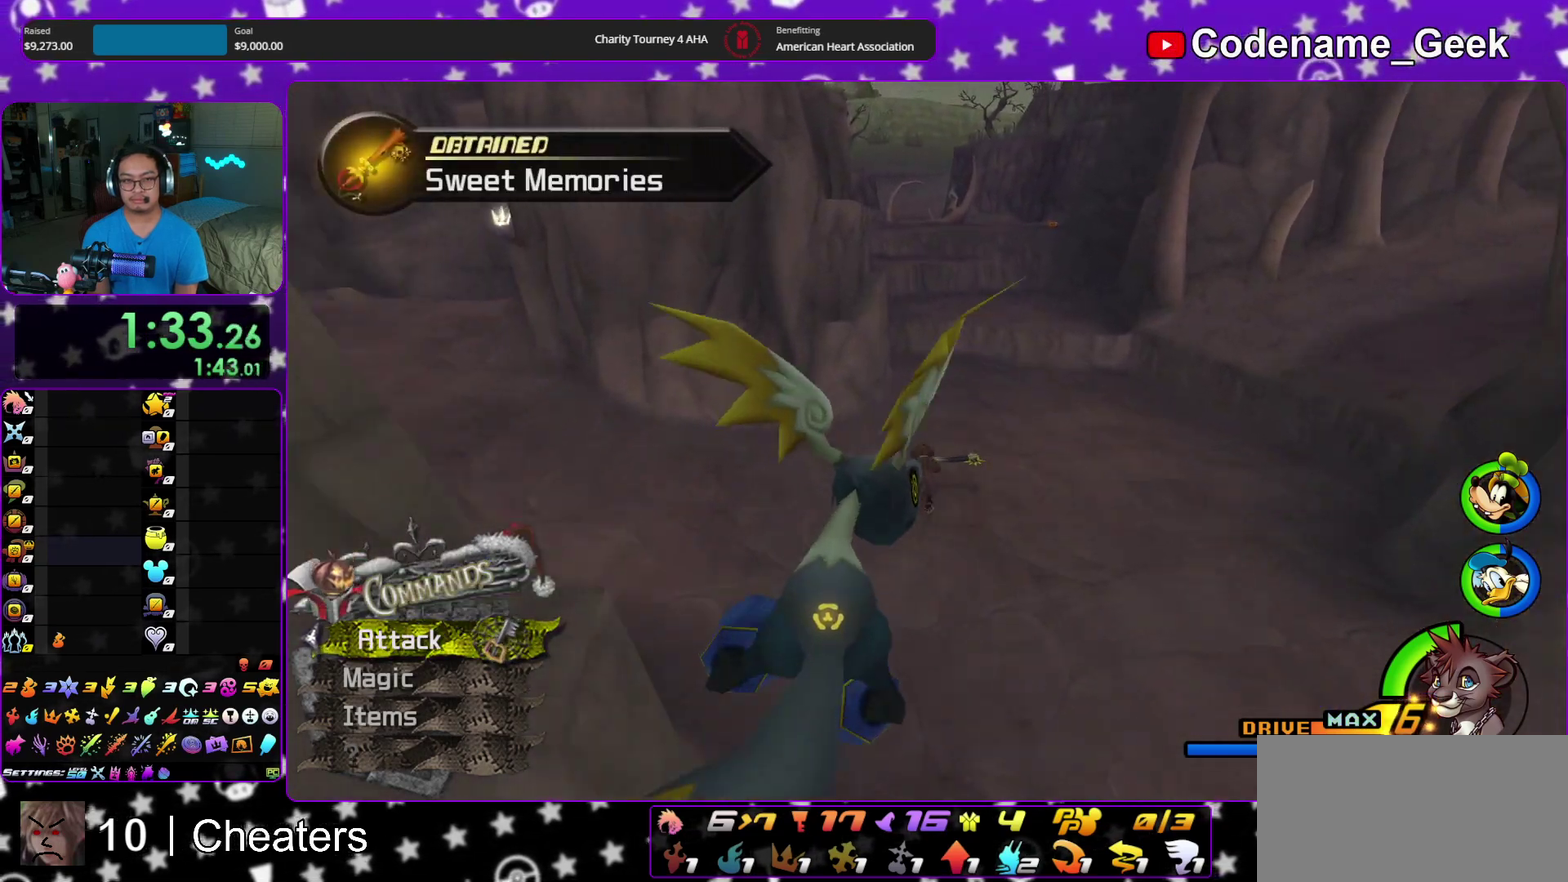
{"dt_ms": 400, "buttons": ["Y"], "left_stick": "up", "right_stick": "center", "events": [[233, "B", "down"], [367, "B", "up"]]}
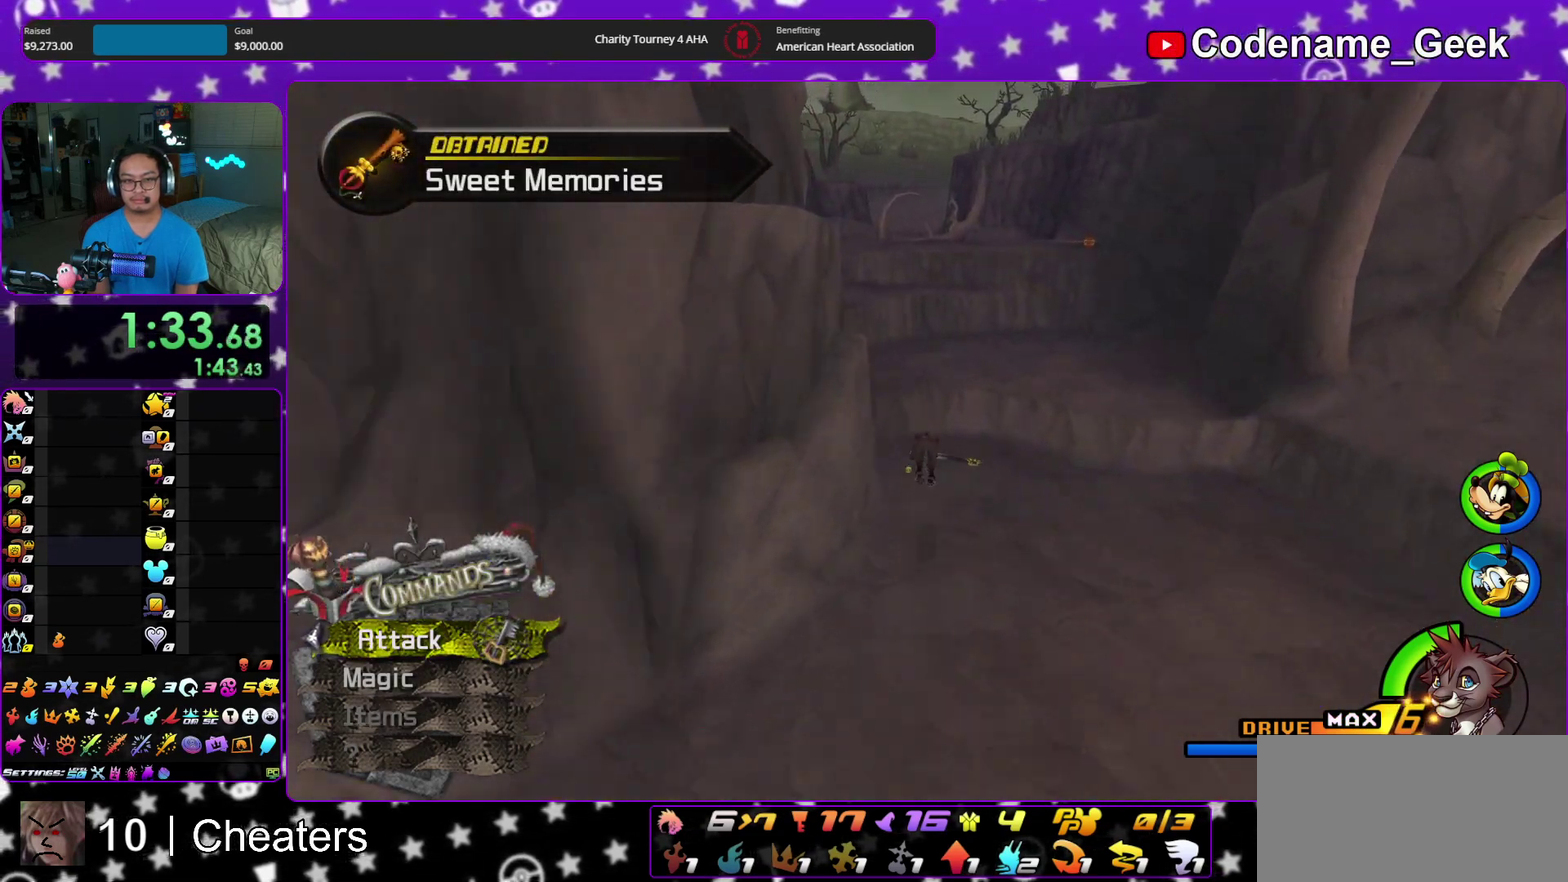
{"dt_ms": 500, "buttons": ["B", "Y"], "left_stick": "up", "right_stick": "center", "events": [[367, "B", "down"]]}
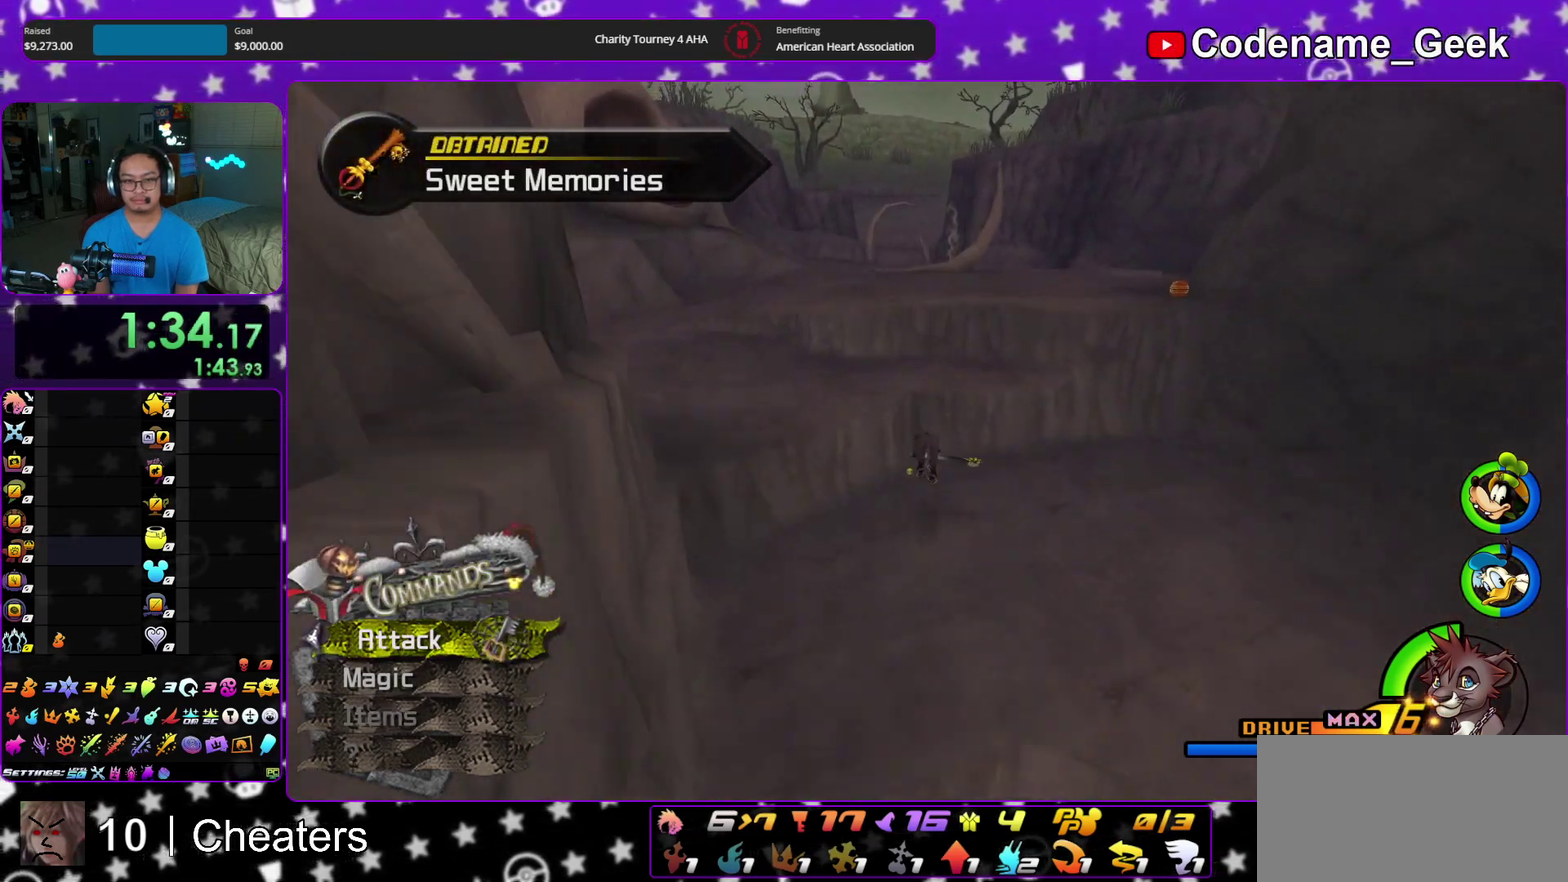
{"dt_ms": 500, "buttons": ["B"], "left_stick": "up-right", "right_stick": "center", "events": [[50, "B", "up"], [200, "left_stick", "up-right"], [333, "B", "down"], [500, "Y", "up"]]}
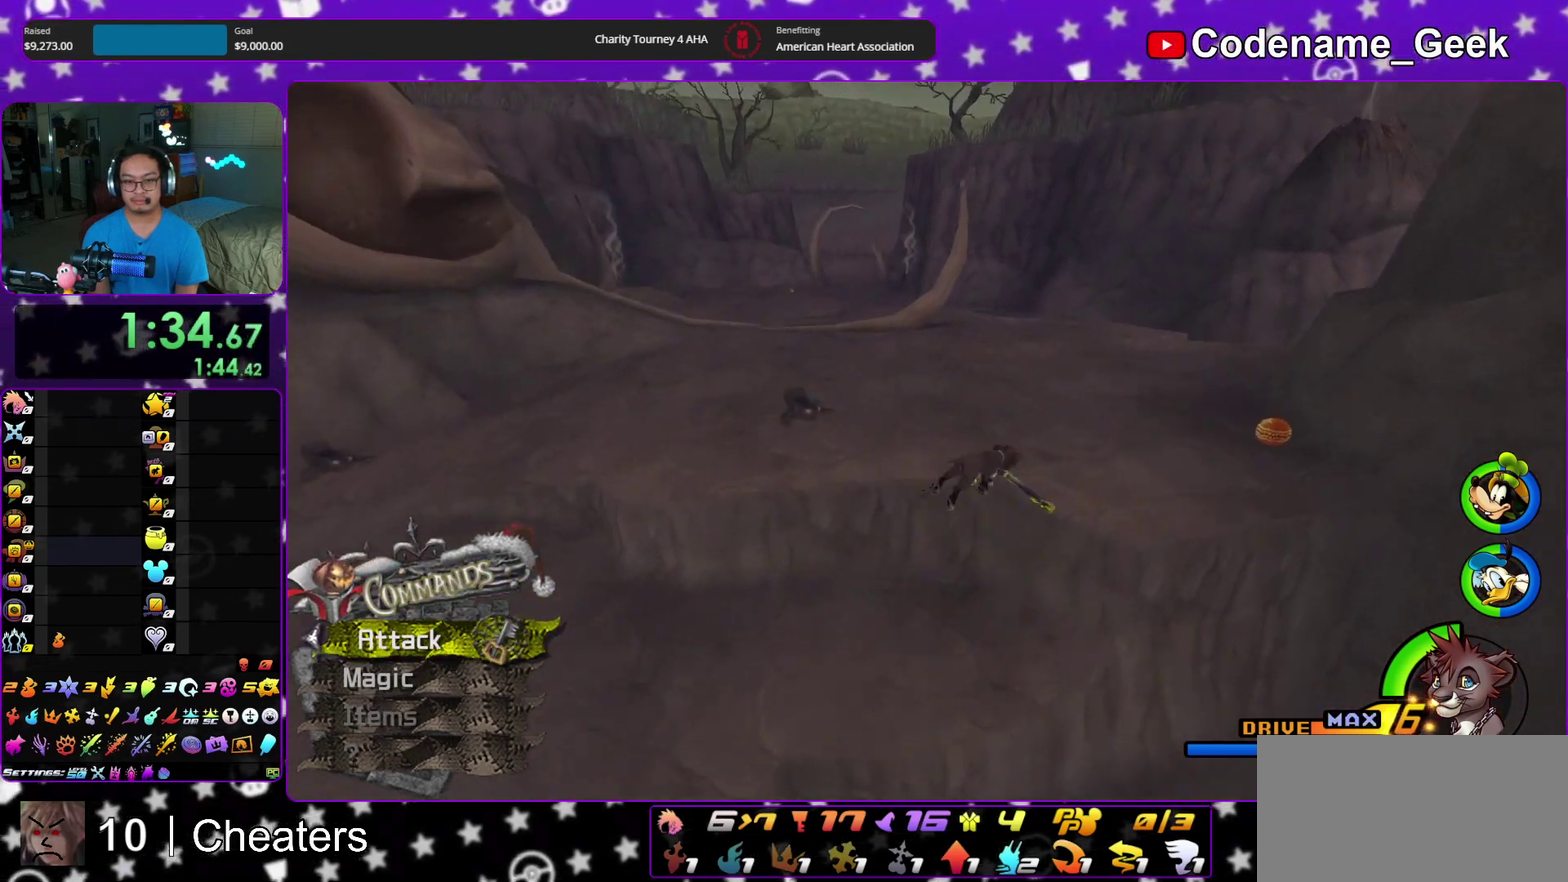
{"dt_ms": 400, "buttons": [], "left_stick": "right", "right_stick": "down", "events": [[17, "B", "up"], [117, "A", "down"], [217, "A", "up"], [367, "left_stick", "right"], [367, "right_stick", "down"]]}
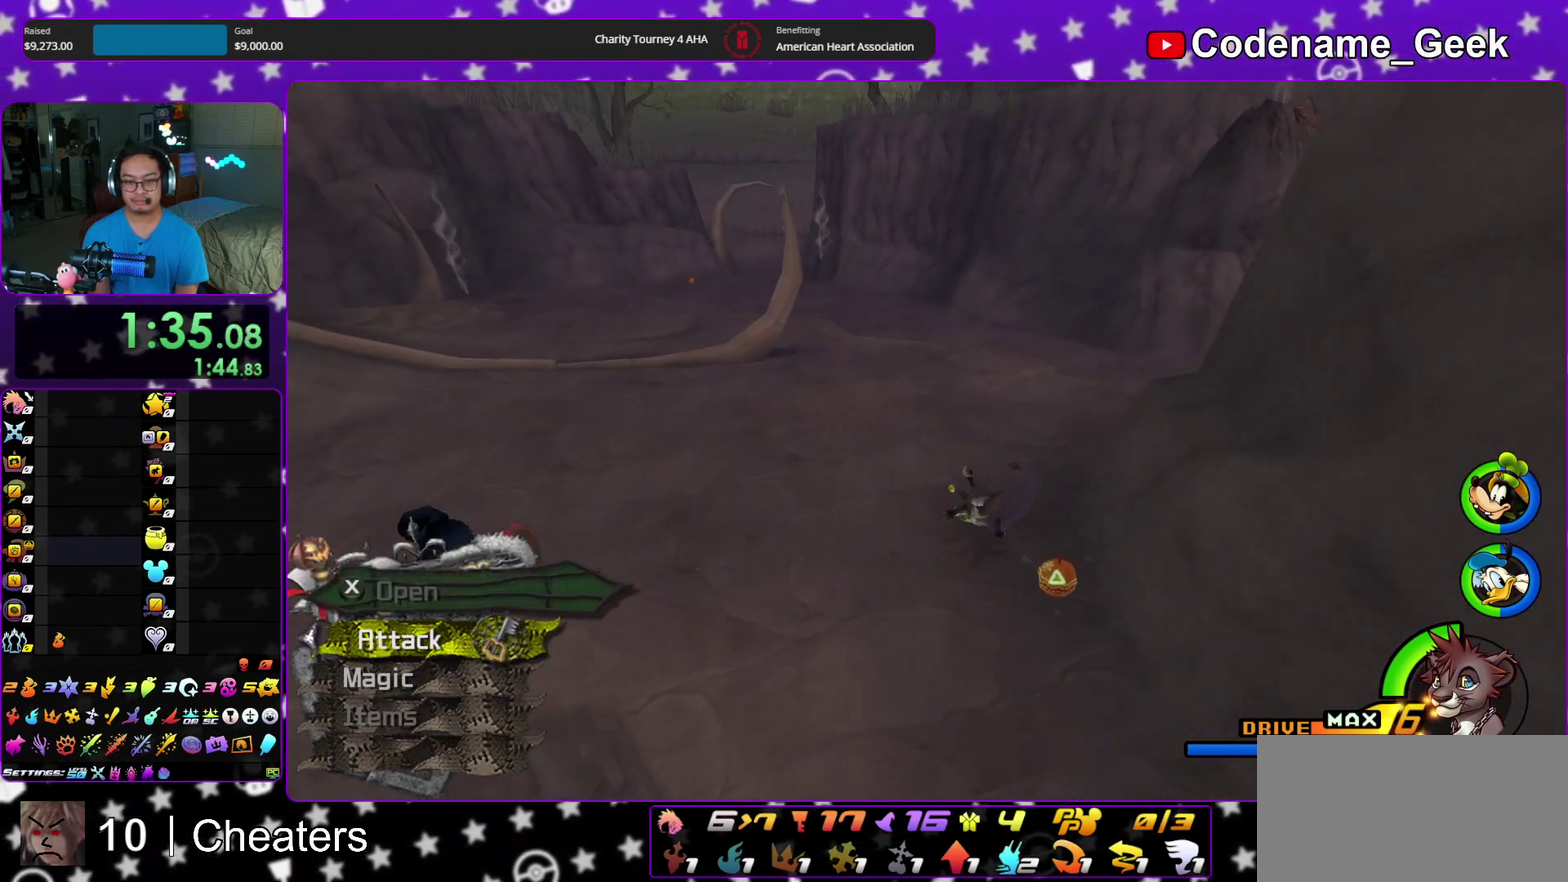
{"dt_ms": 600, "buttons": ["X"], "left_stick": "up-right", "right_stick": "center", "events": [[50, "left_stick", "down-right"], [183, "X", "down"], [233, "left_stick", "right"], [317, "X", "up"], [317, "left_stick", "up-right"], [350, "right_stick", "center"], [400, "X", "down"], [517, "X", "up"], [600, "X", "down"]]}
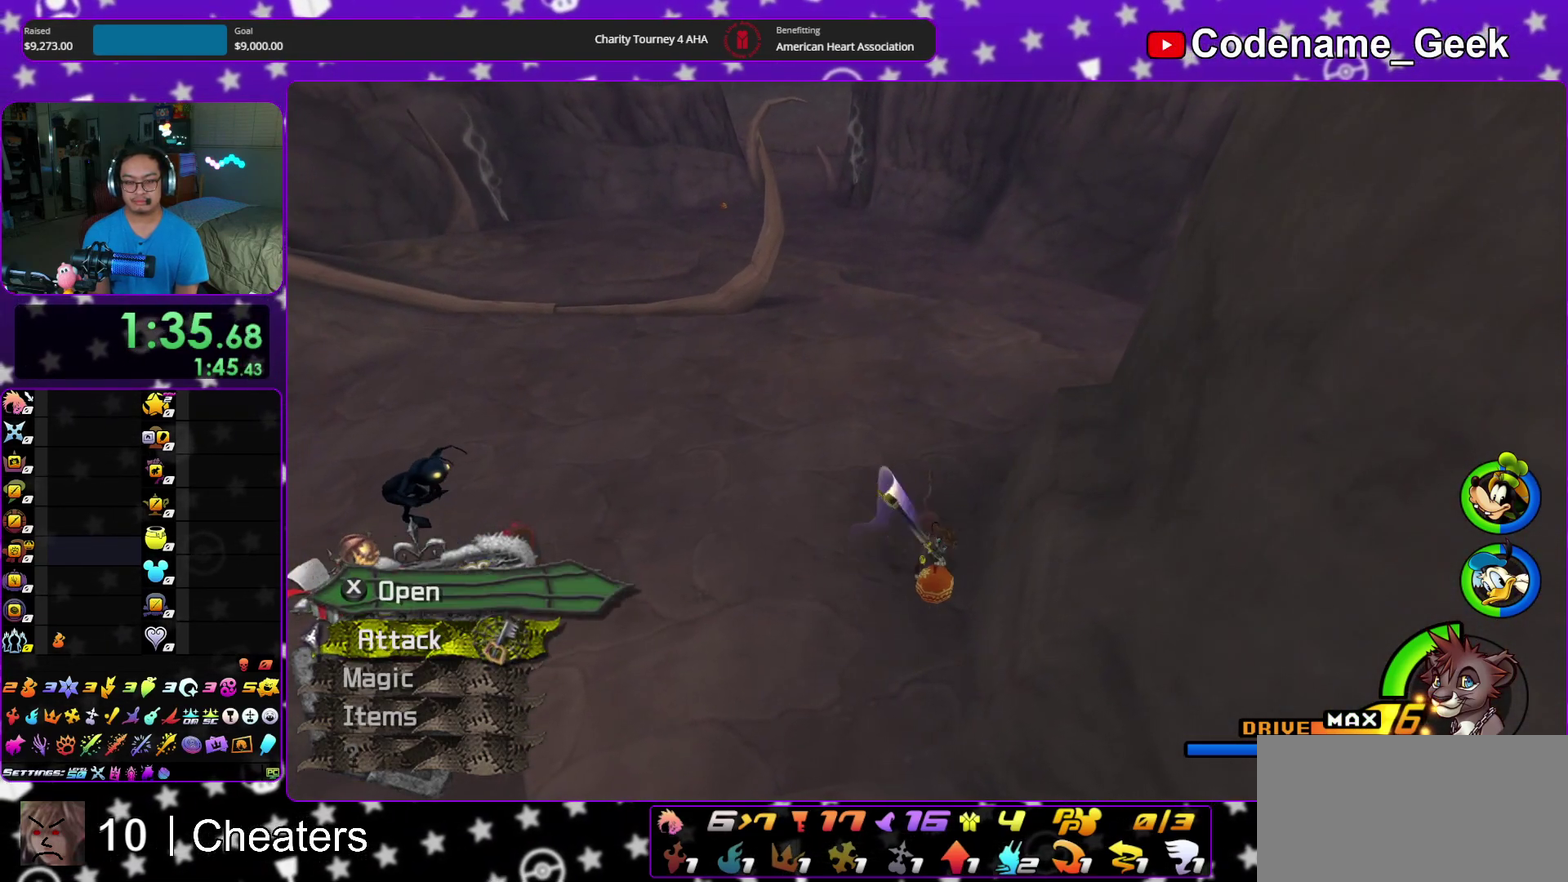
{"dt_ms": 300, "buttons": [], "left_stick": "up-right", "right_stick": "center", "events": [[100, "X", "up"], [217, "X", "down"], [300, "X", "up"]]}
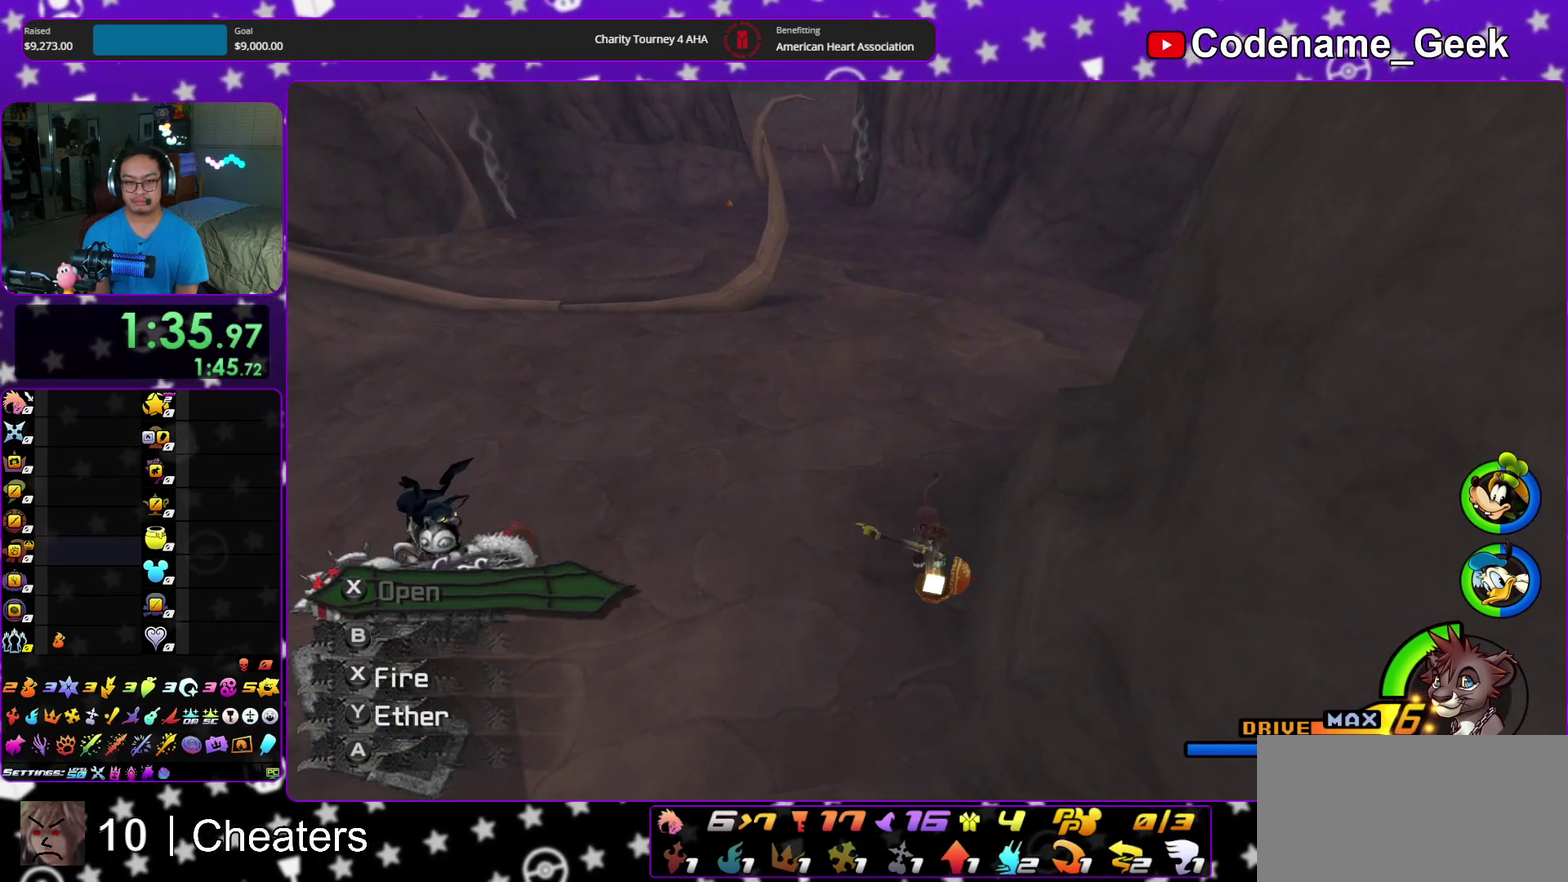
{"dt_ms": 900, "buttons": [], "left_stick": "down-left", "right_stick": "center", "events": [[117, "right_stick", "up-left"], [150, "X", "down"], [200, "right_stick", "center"], [283, "X", "up"], [350, "right_stick", "left"], [417, "right_stick", "center"], [550, "right_stick", "left"], [583, "left_stick", "right"], [617, "right_stick", "center"], [750, "right_stick", "left"], [833, "right_stick", "center"], [900, "left_stick", "down-left"]]}
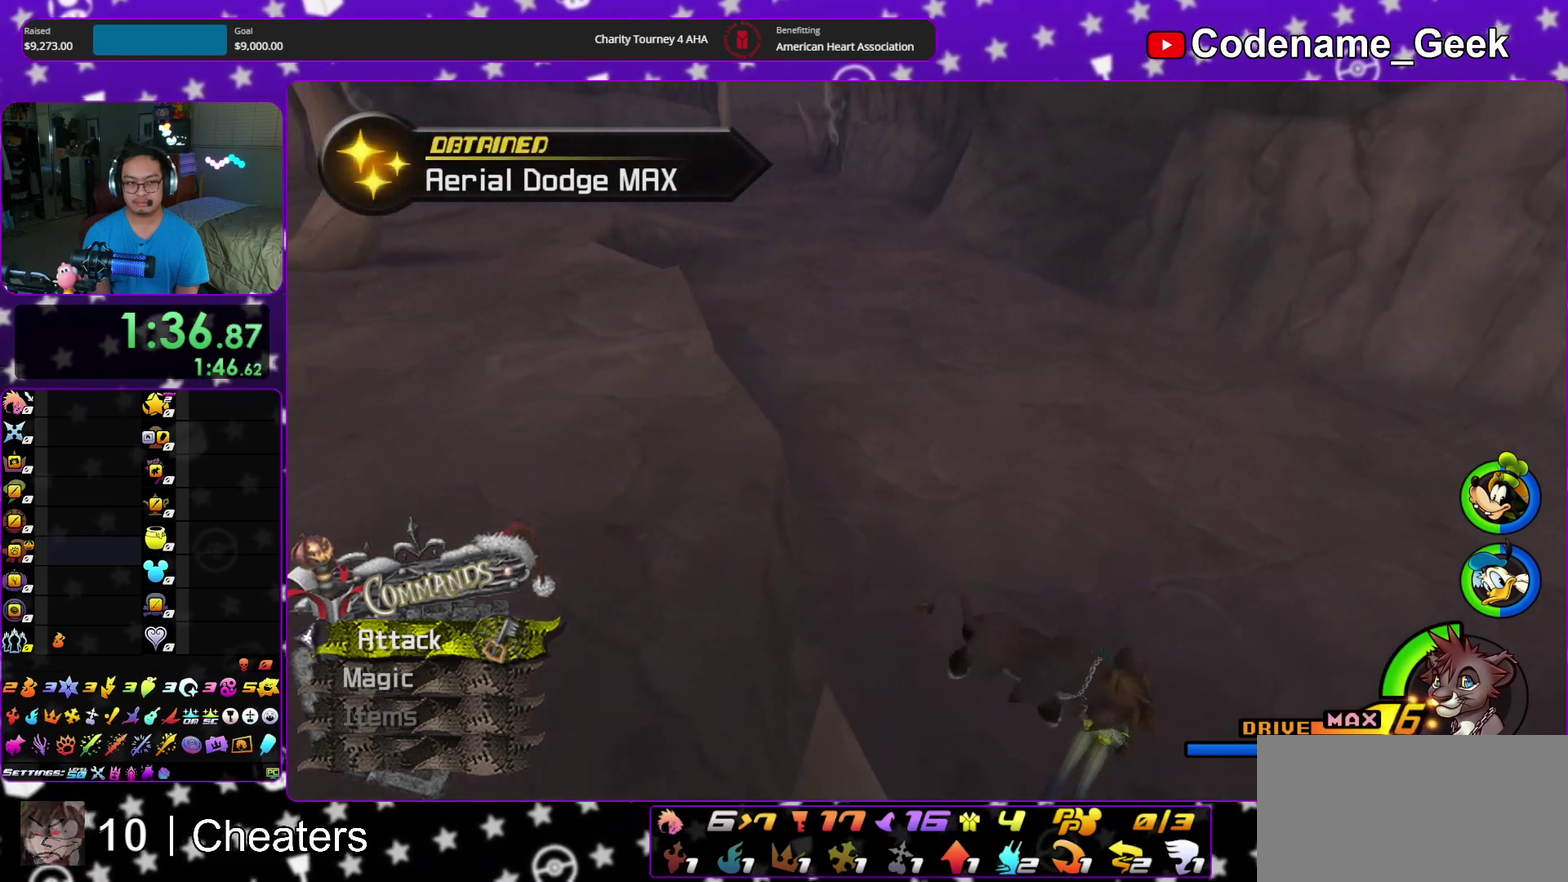
{"dt_ms": 300, "buttons": [], "left_stick": "down-right", "right_stick": "center", "events": [[50, "left_stick", "down"], [100, "left_stick", "down-right"], [150, "left_stick", "right"], [200, "left_stick", "center"], [300, "left_stick", "down-right"]]}